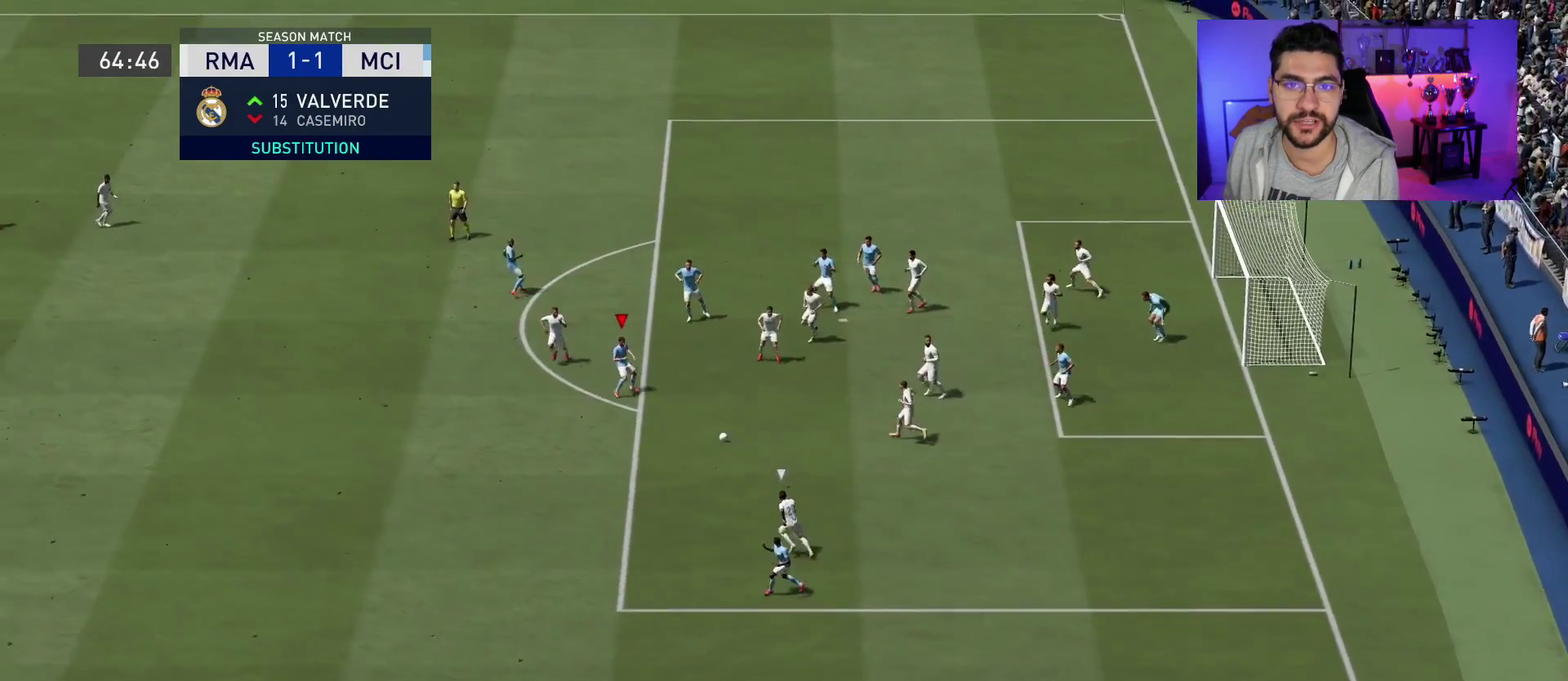
Gameplay with a controller (PlayStation layout); each line is a JSON object with the inputs held at the frame after it. "events" lists button and stick changes between this image and that frame as [ms after this image, input, new state], when the widget could be followed in between. Not read: L1 R1.
{"buttons": [], "left_stick": "center", "right_stick": "center", "events": [[317, "right_stick", "down-right"], [400, "left_stick", "center"], [417, "right_stick", "up-right"], [483, "right_stick", "center"]]}
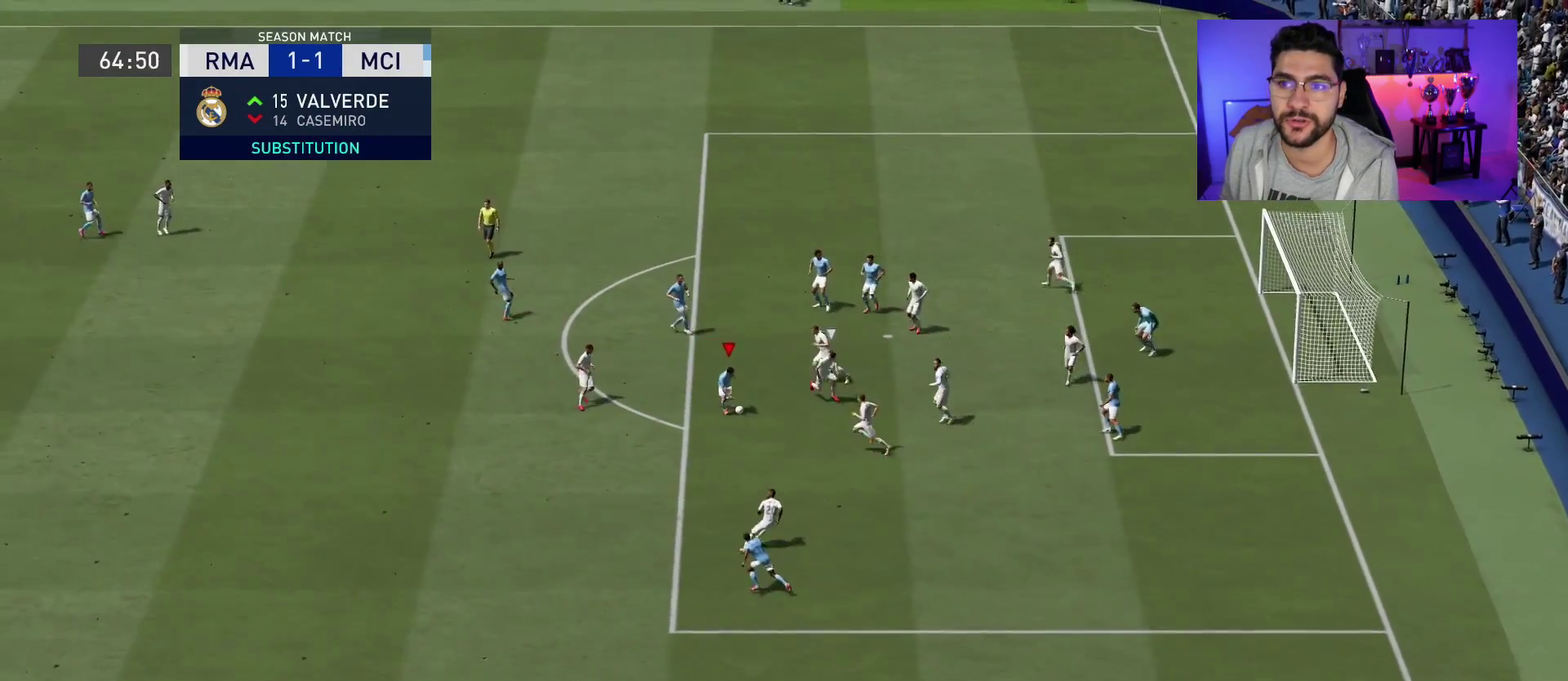
{"buttons": [], "left_stick": "up-right", "right_stick": "center", "events": [[117, "left_stick", "up-right"]]}
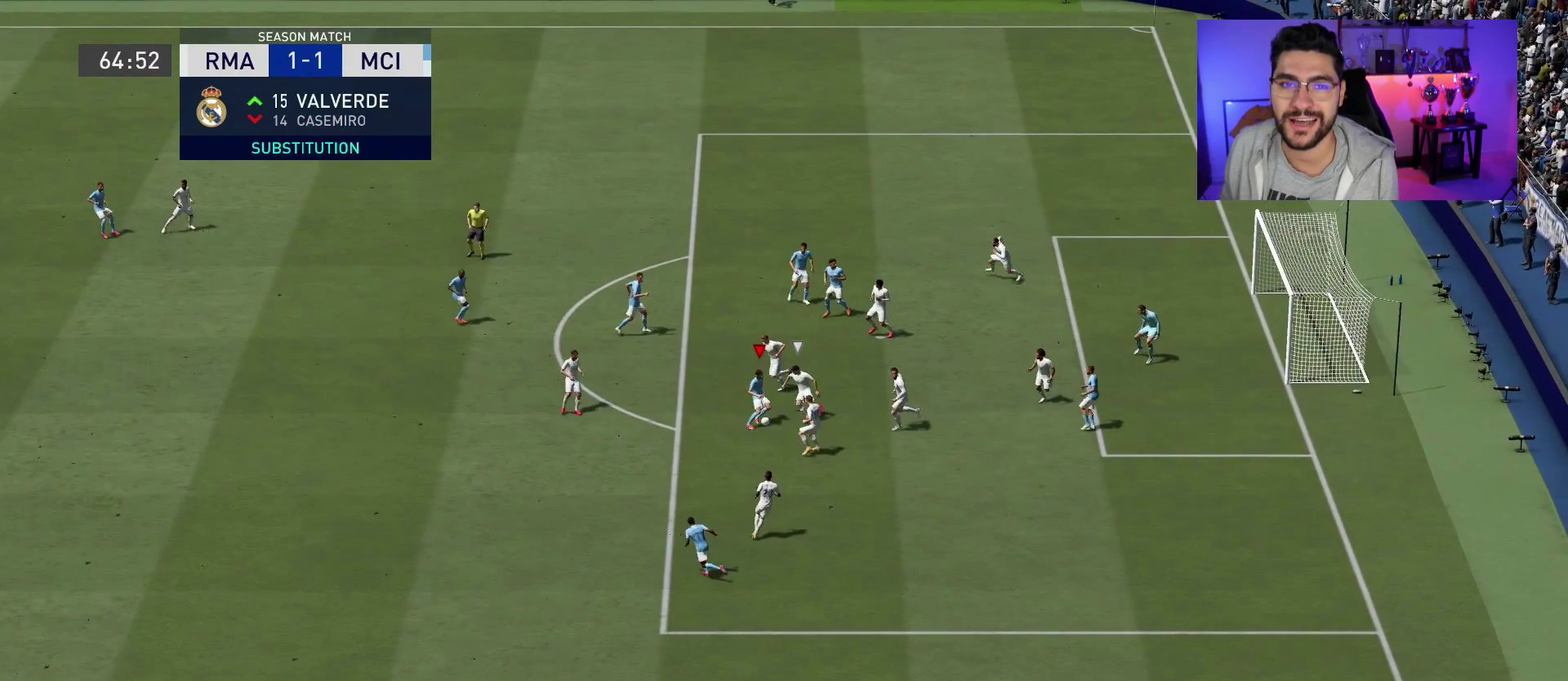
{"buttons": [], "left_stick": "up-right", "right_stick": "center", "events": []}
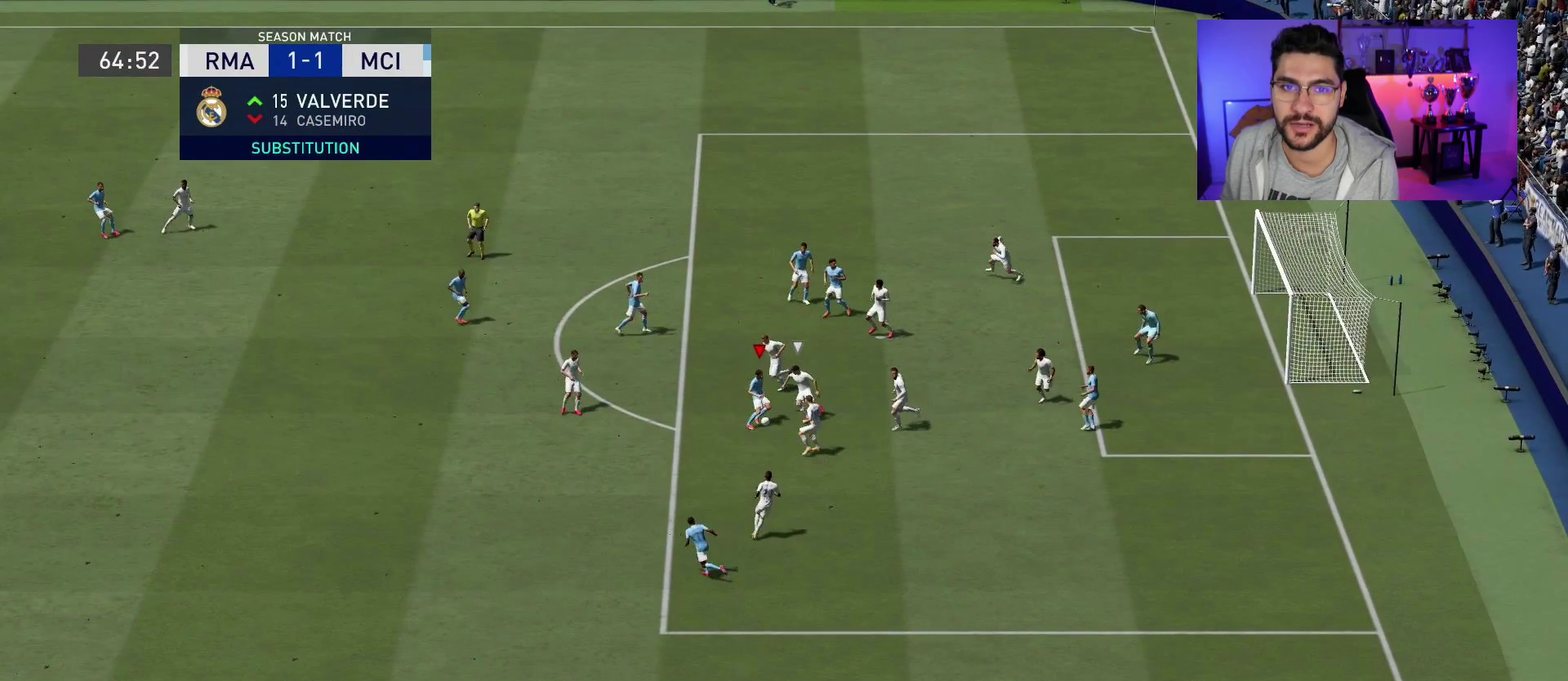
{"buttons": [], "left_stick": "up-right", "right_stick": "center", "events": []}
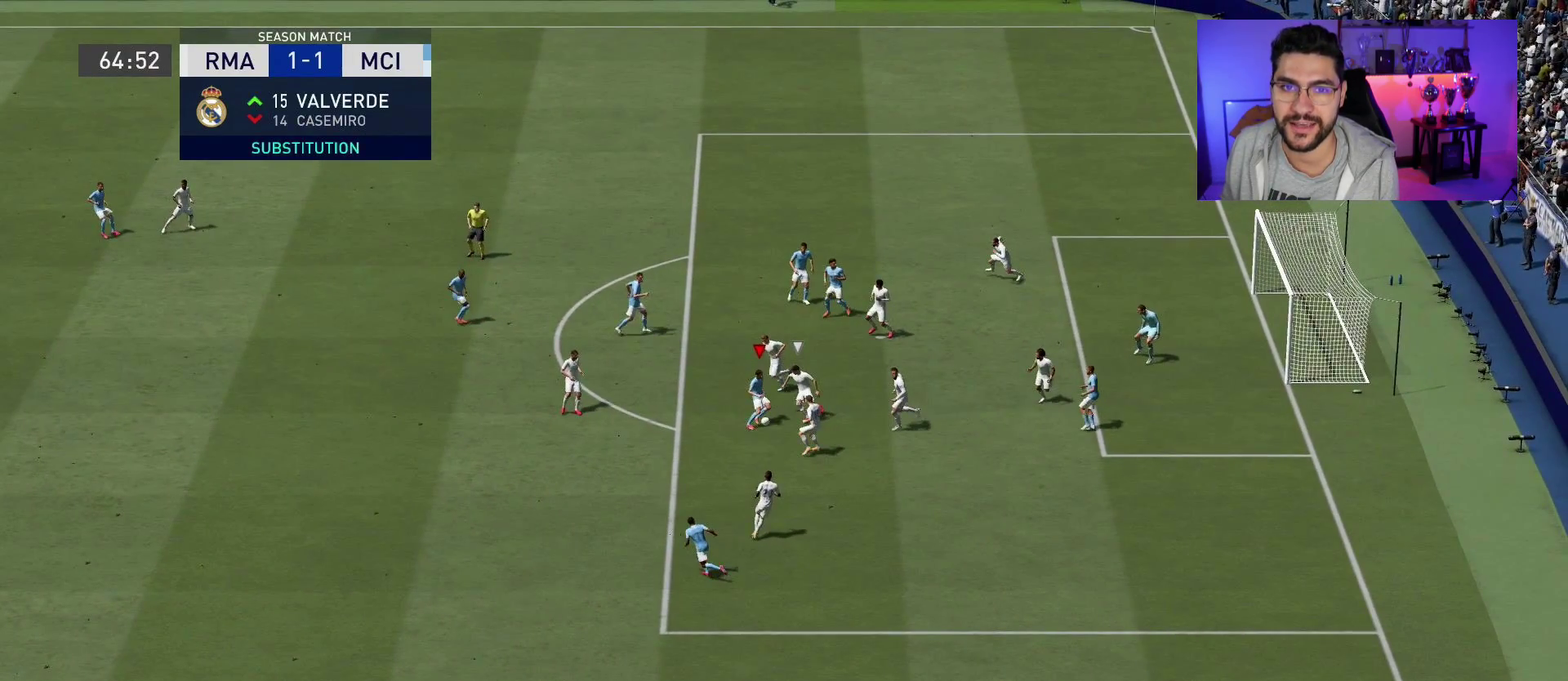
{"buttons": [], "left_stick": "up-right", "right_stick": "center", "events": []}
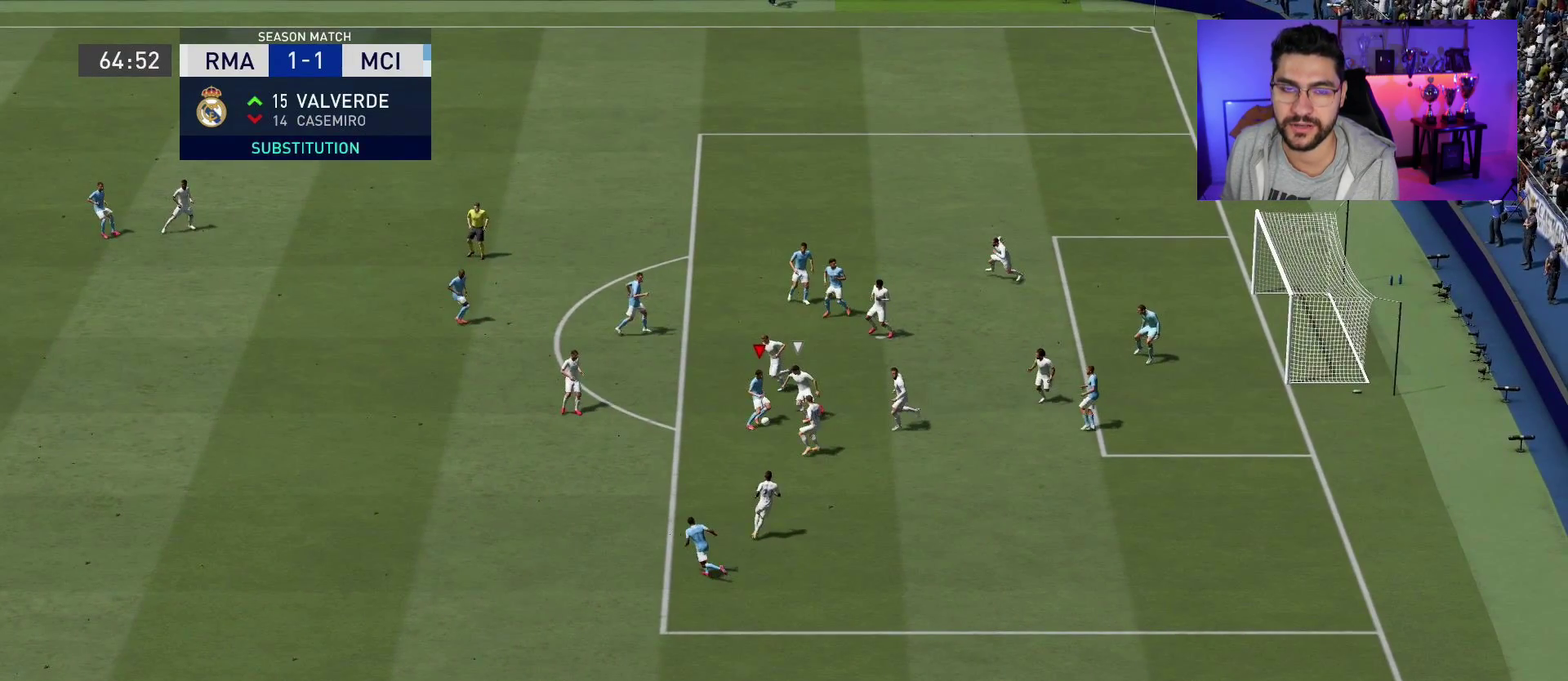
{"buttons": [], "left_stick": "up-right", "right_stick": "center", "events": []}
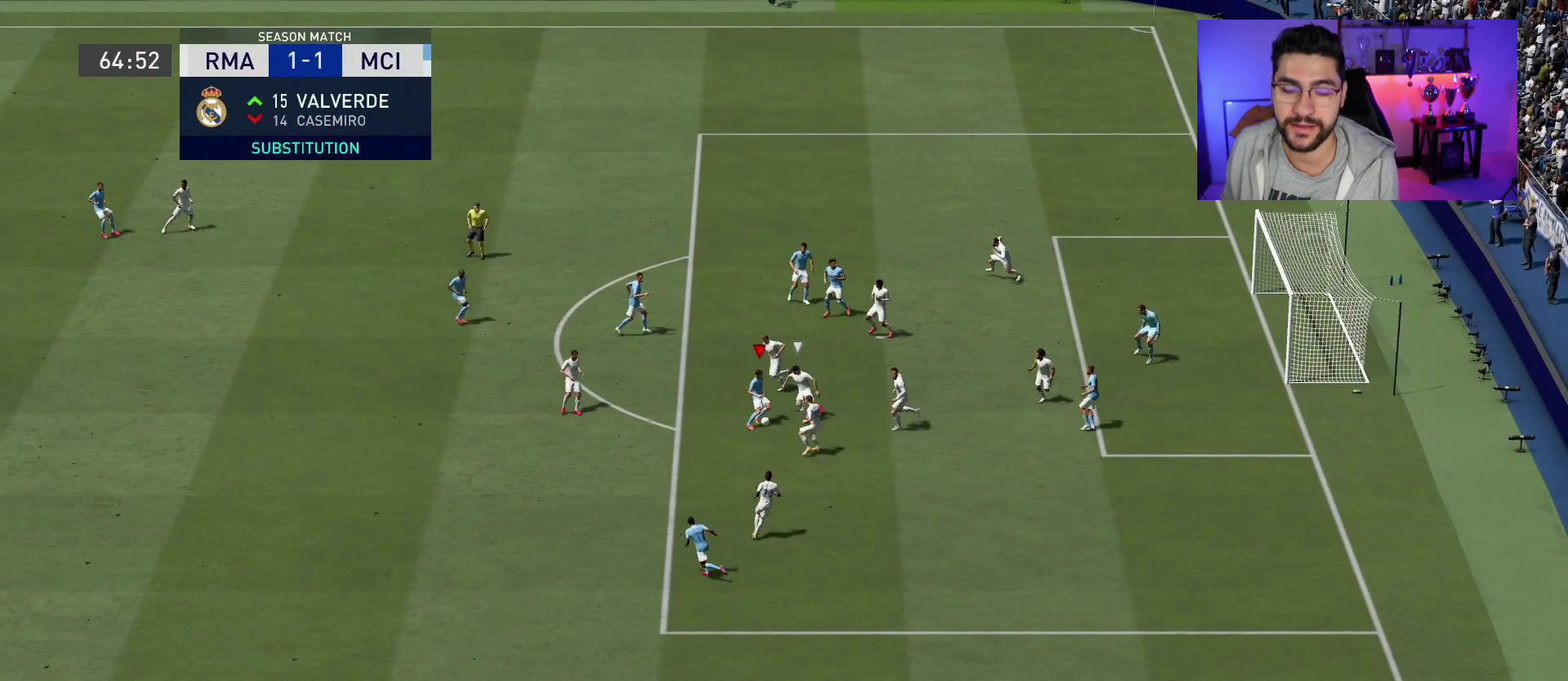
{"buttons": [], "left_stick": "up-right", "right_stick": "center", "events": []}
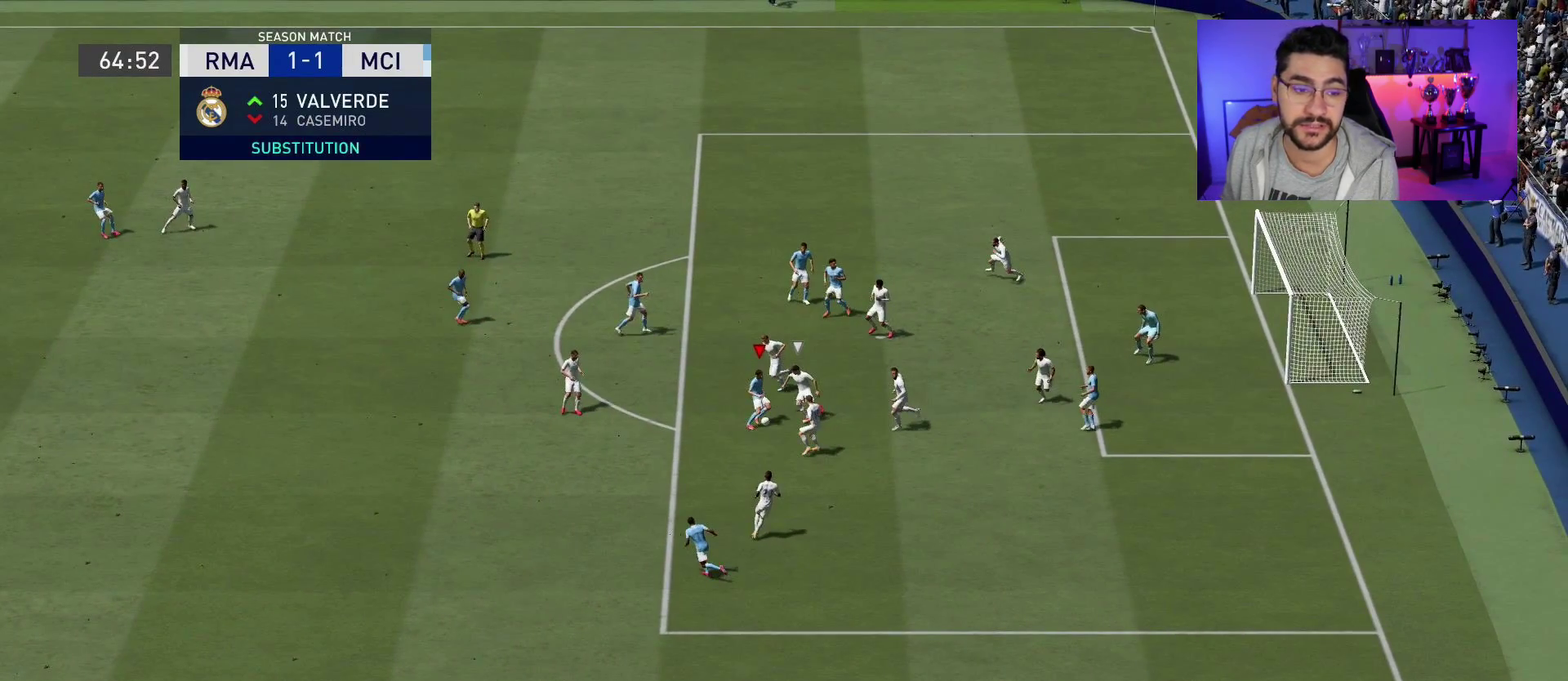
{"buttons": [], "left_stick": "right", "right_stick": "center", "events": [[133, "left_stick", "right"]]}
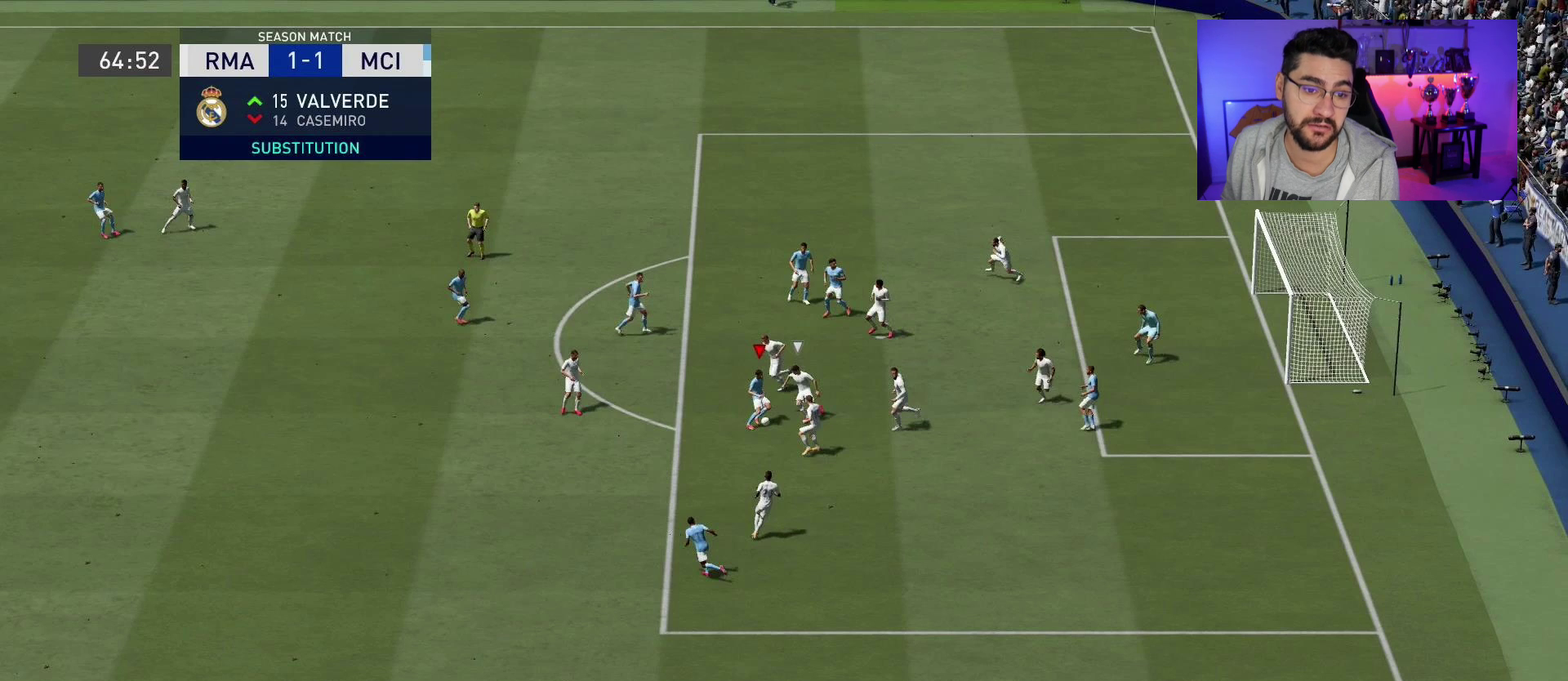
{"buttons": [], "left_stick": "right", "right_stick": "center", "events": []}
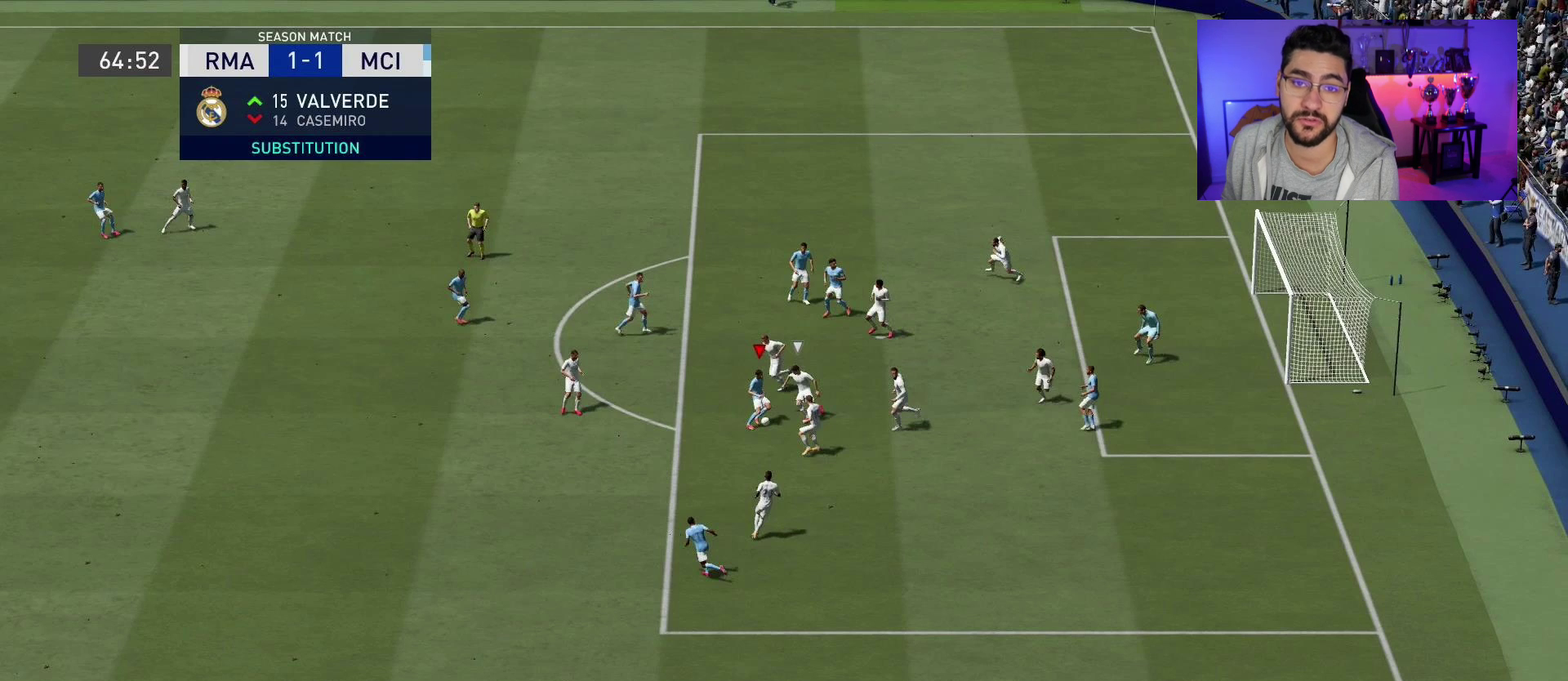
{"buttons": [], "left_stick": "right", "right_stick": "center", "events": []}
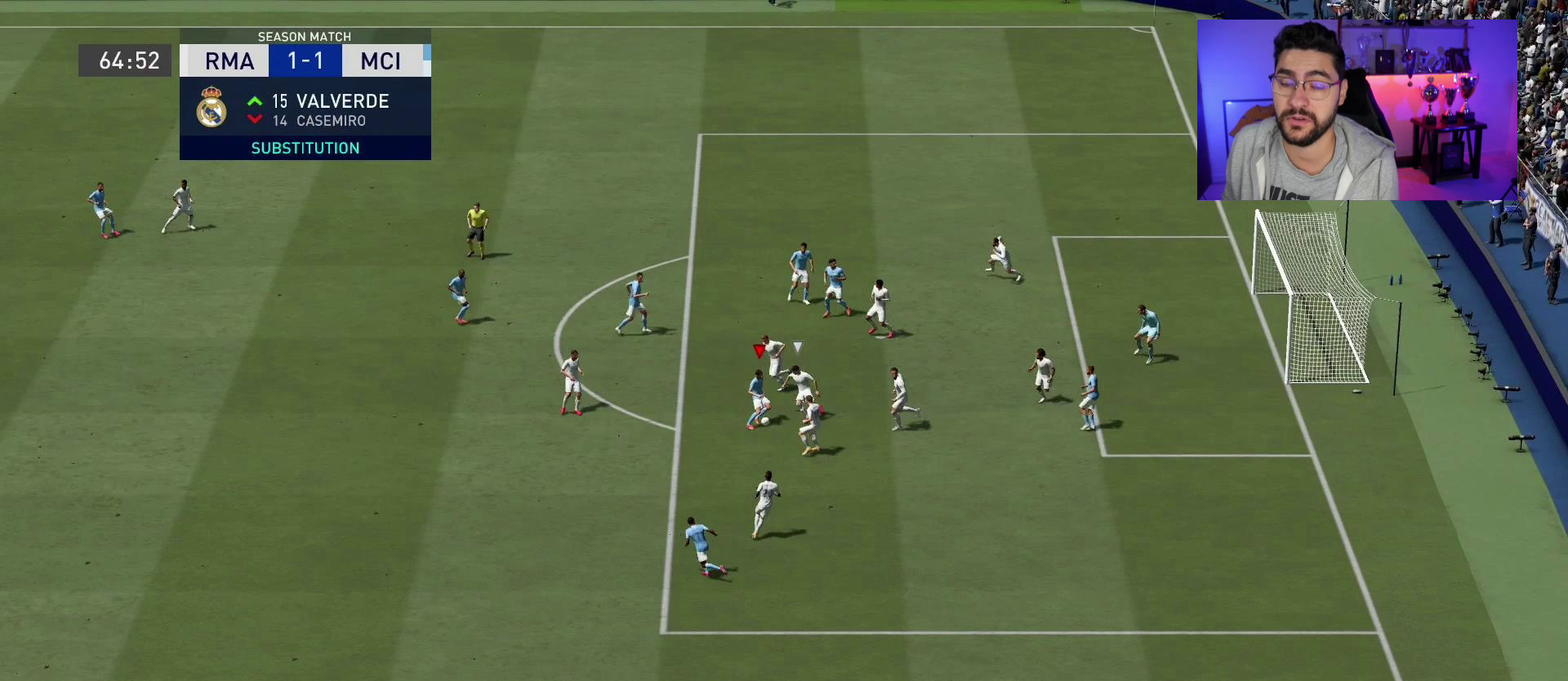
{"buttons": [], "left_stick": "right", "right_stick": "center", "events": []}
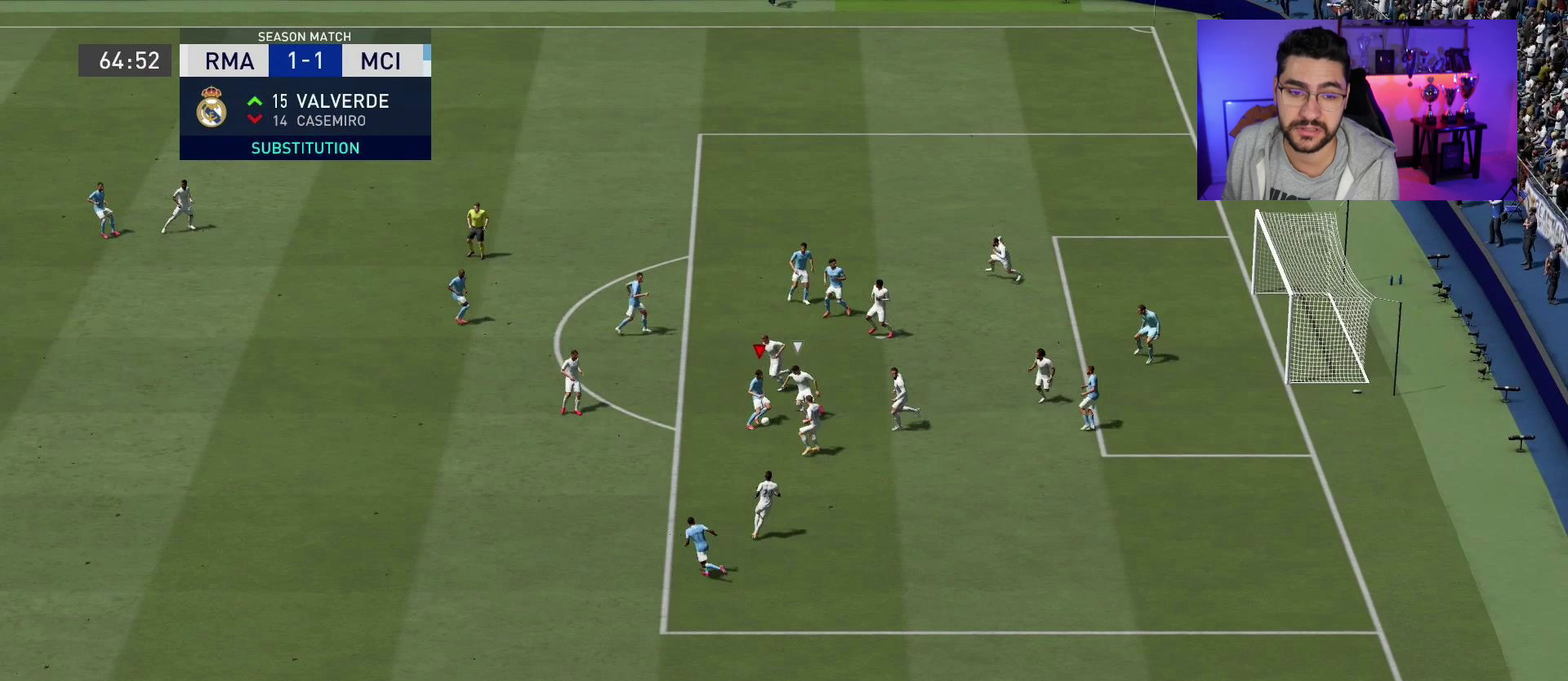
{"buttons": [], "left_stick": "right", "right_stick": "center", "events": []}
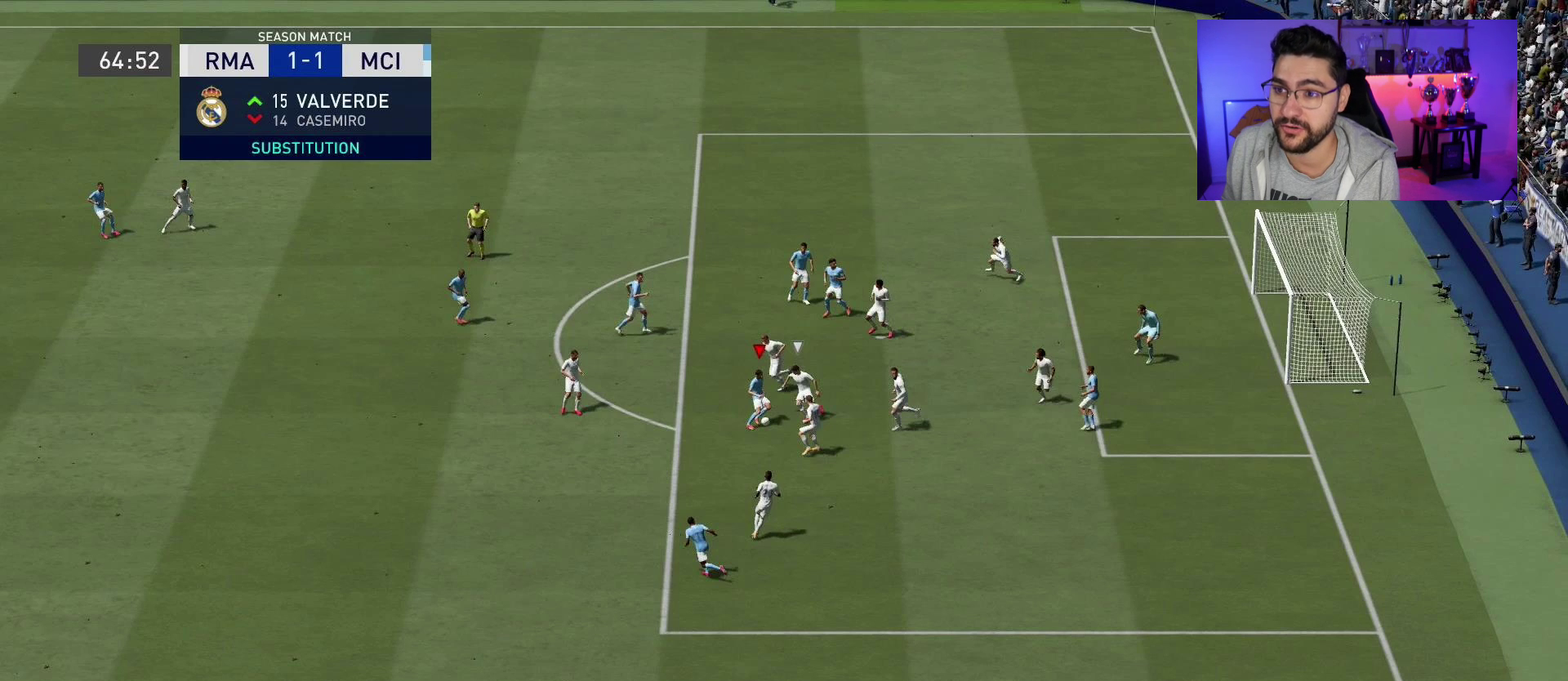
{"buttons": [], "left_stick": "right", "right_stick": "center", "events": []}
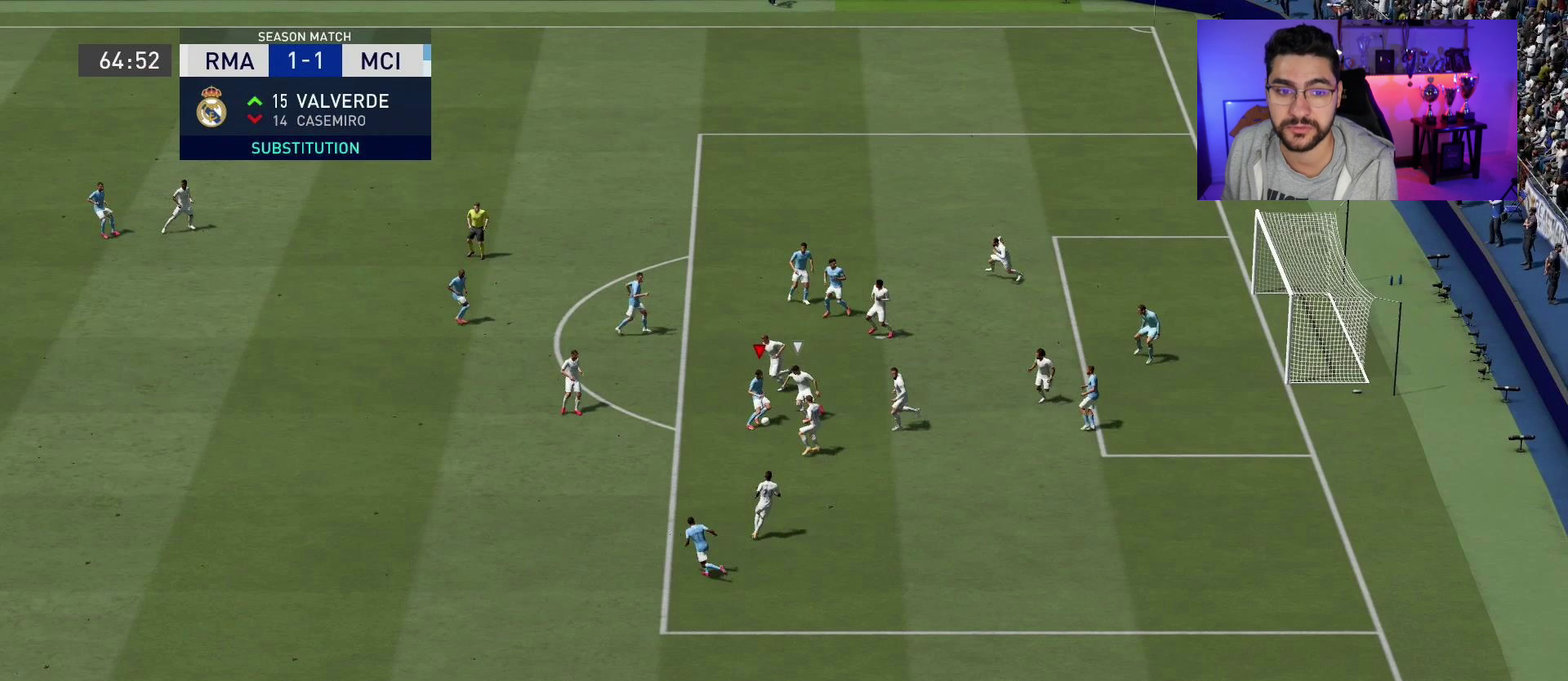
{"buttons": [], "left_stick": "right", "right_stick": "center", "events": []}
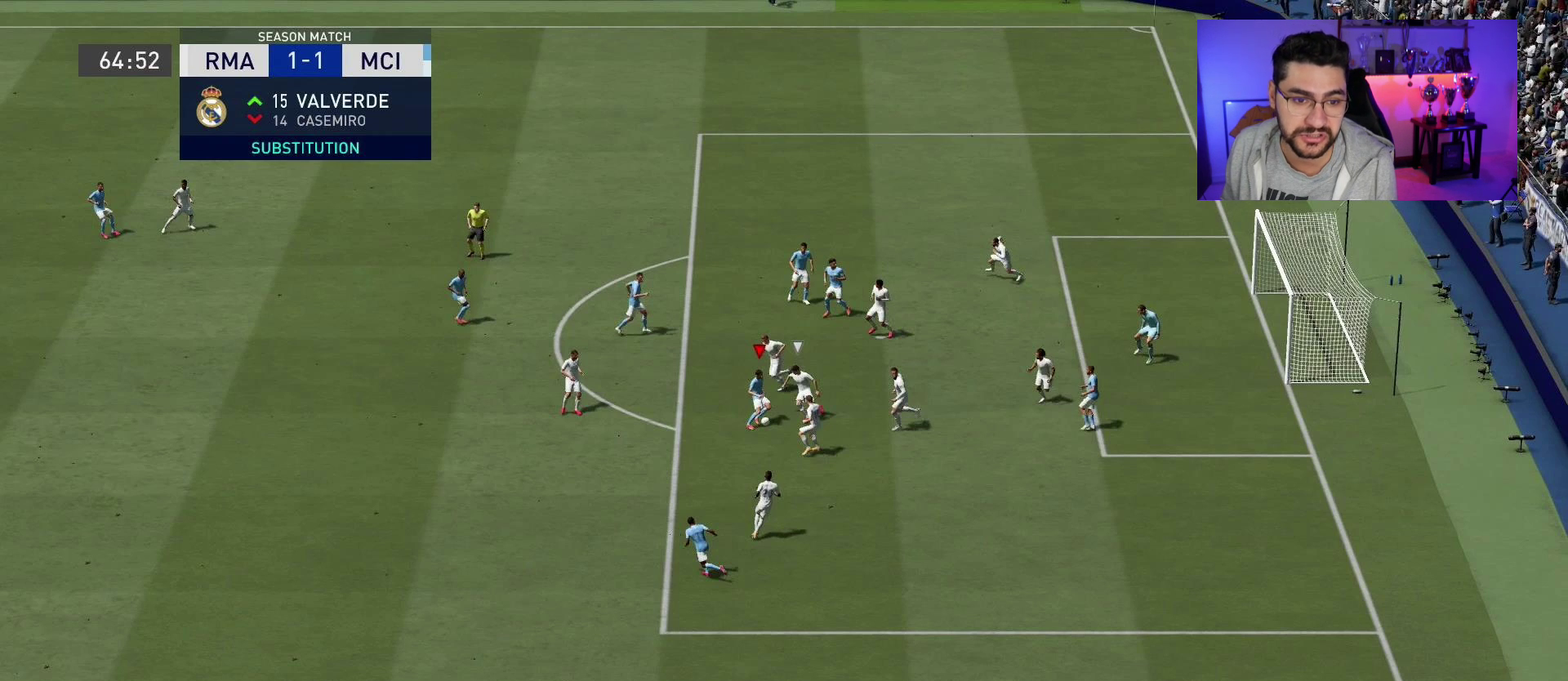
{"buttons": [], "left_stick": "right", "right_stick": "center", "events": []}
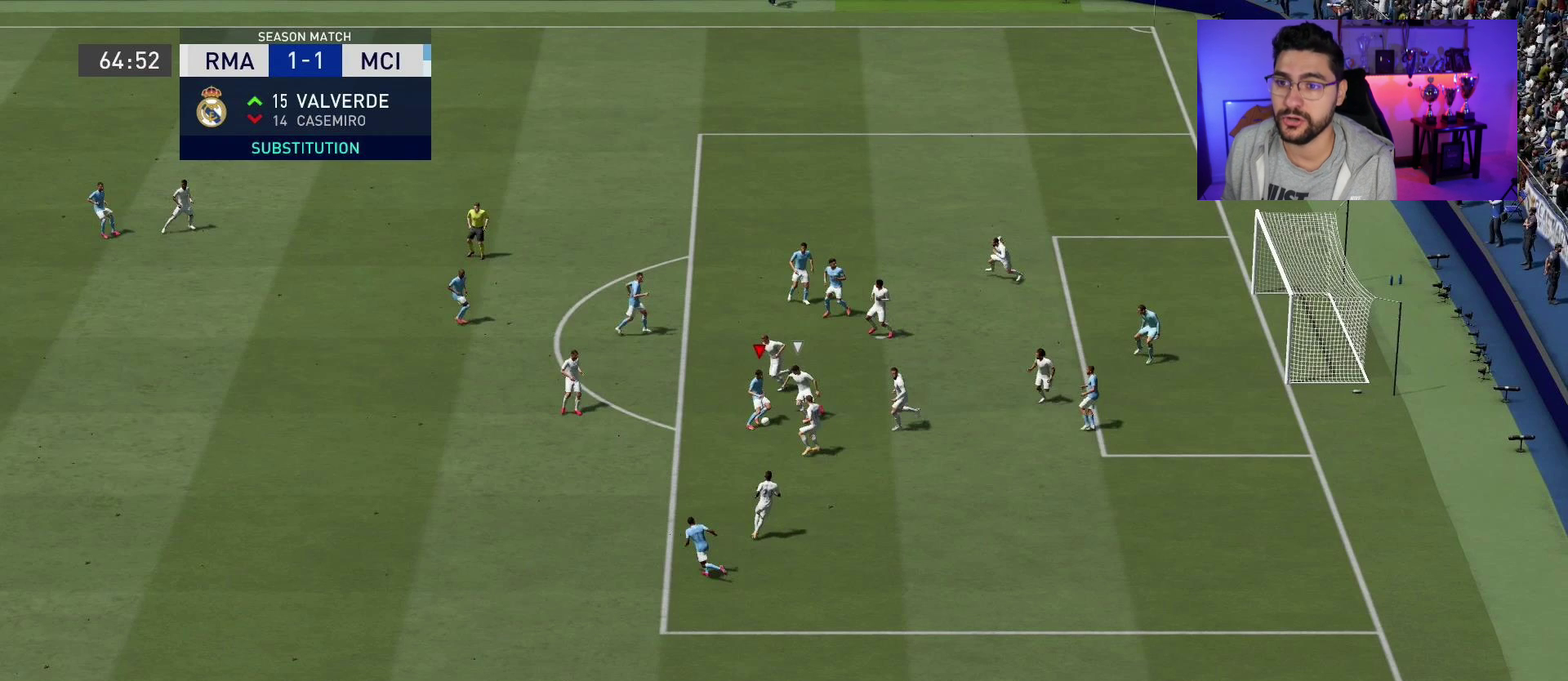
{"buttons": [], "left_stick": "right", "right_stick": "center", "events": []}
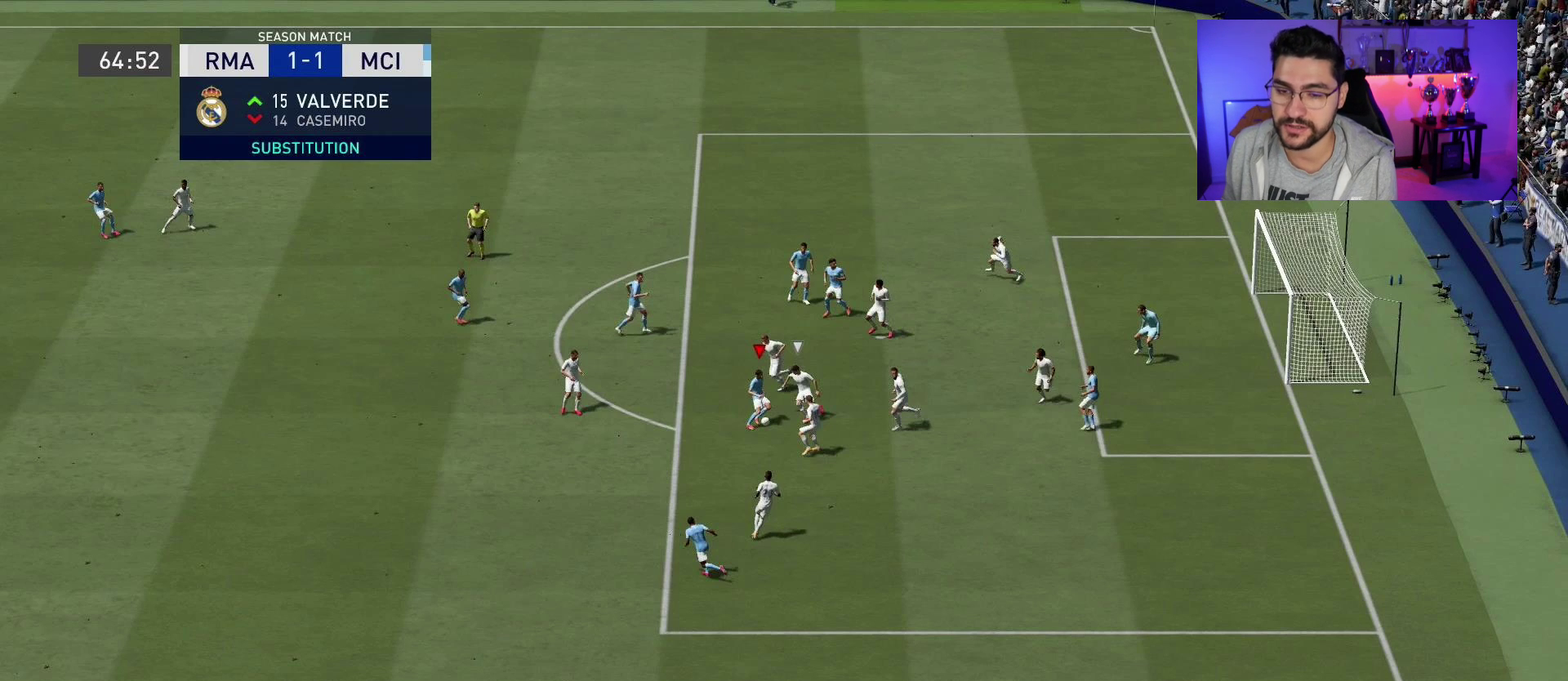
{"buttons": [], "left_stick": "right", "right_stick": "center", "events": []}
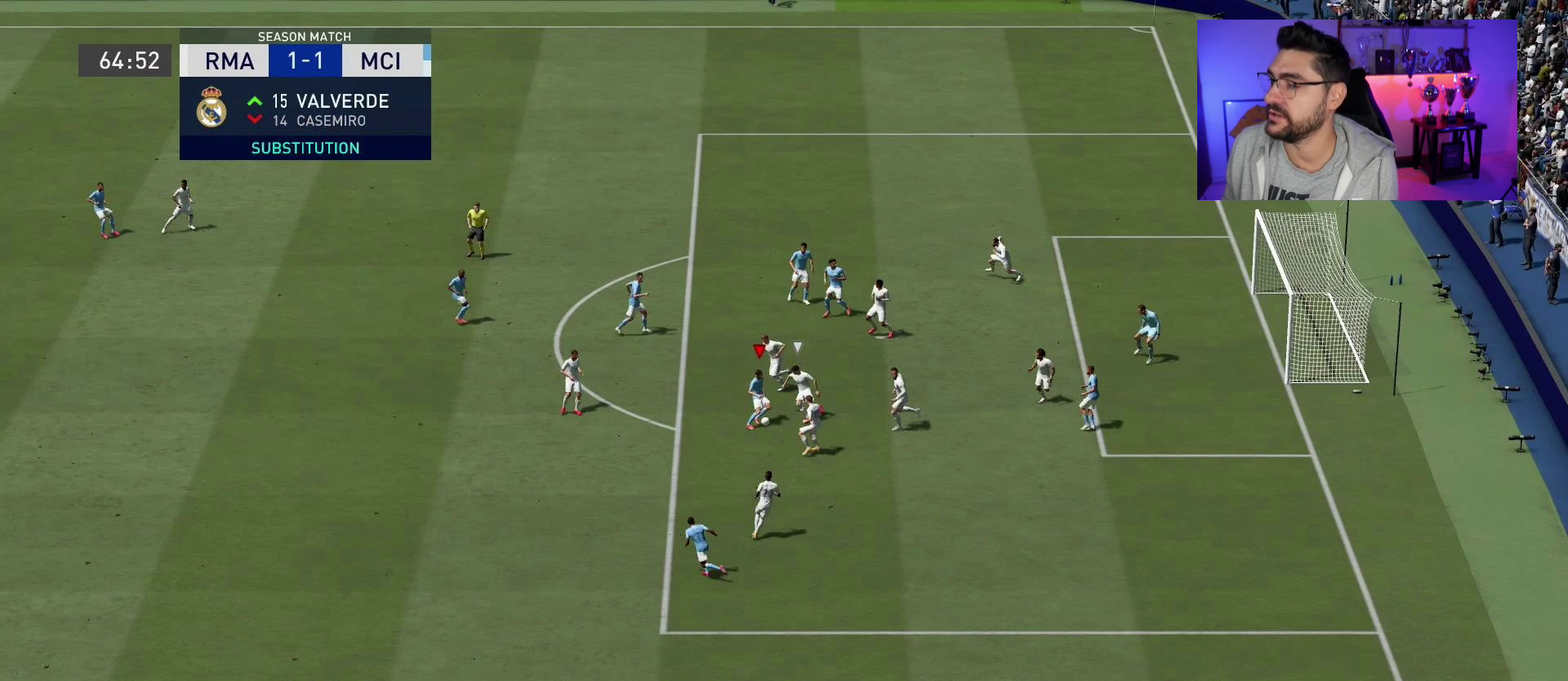
{"buttons": [], "left_stick": "right", "right_stick": "center", "events": []}
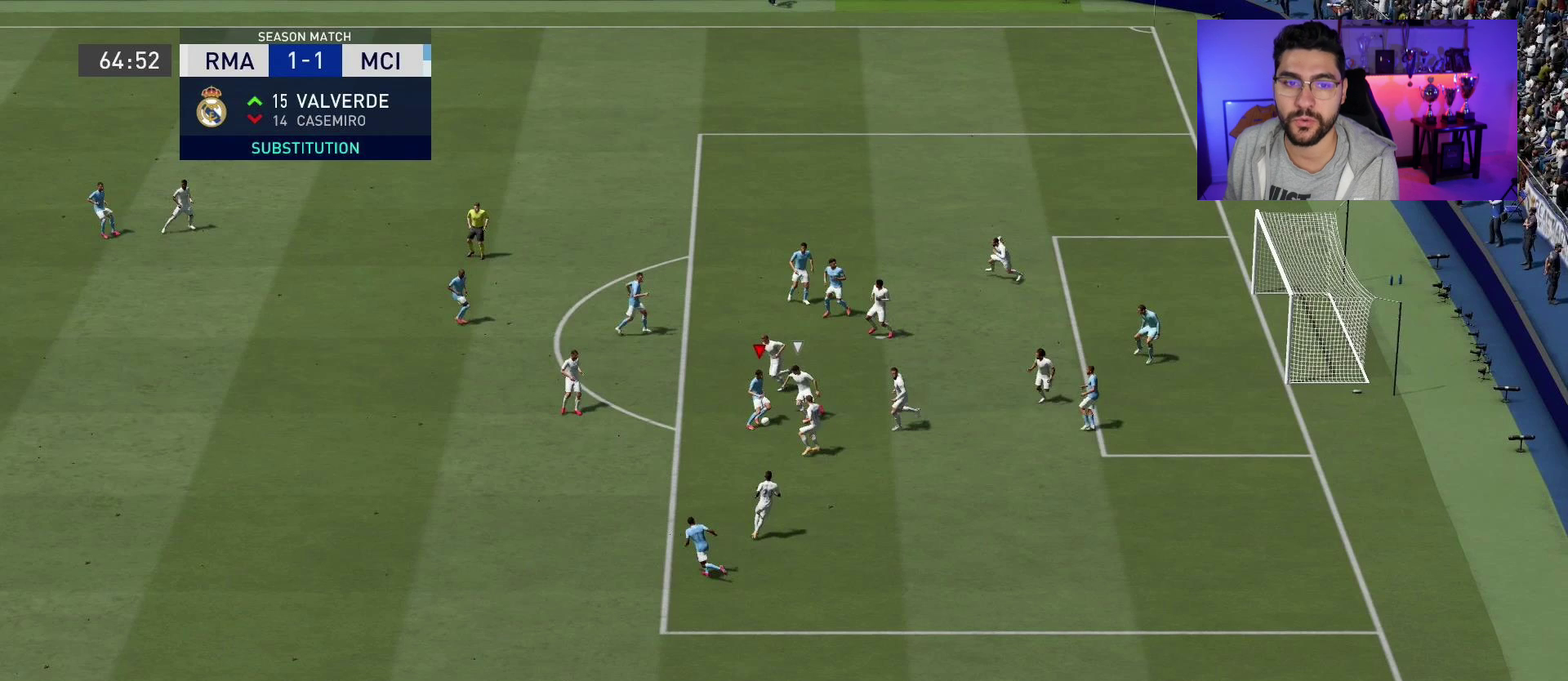
{"buttons": [], "left_stick": "right", "right_stick": "center", "events": []}
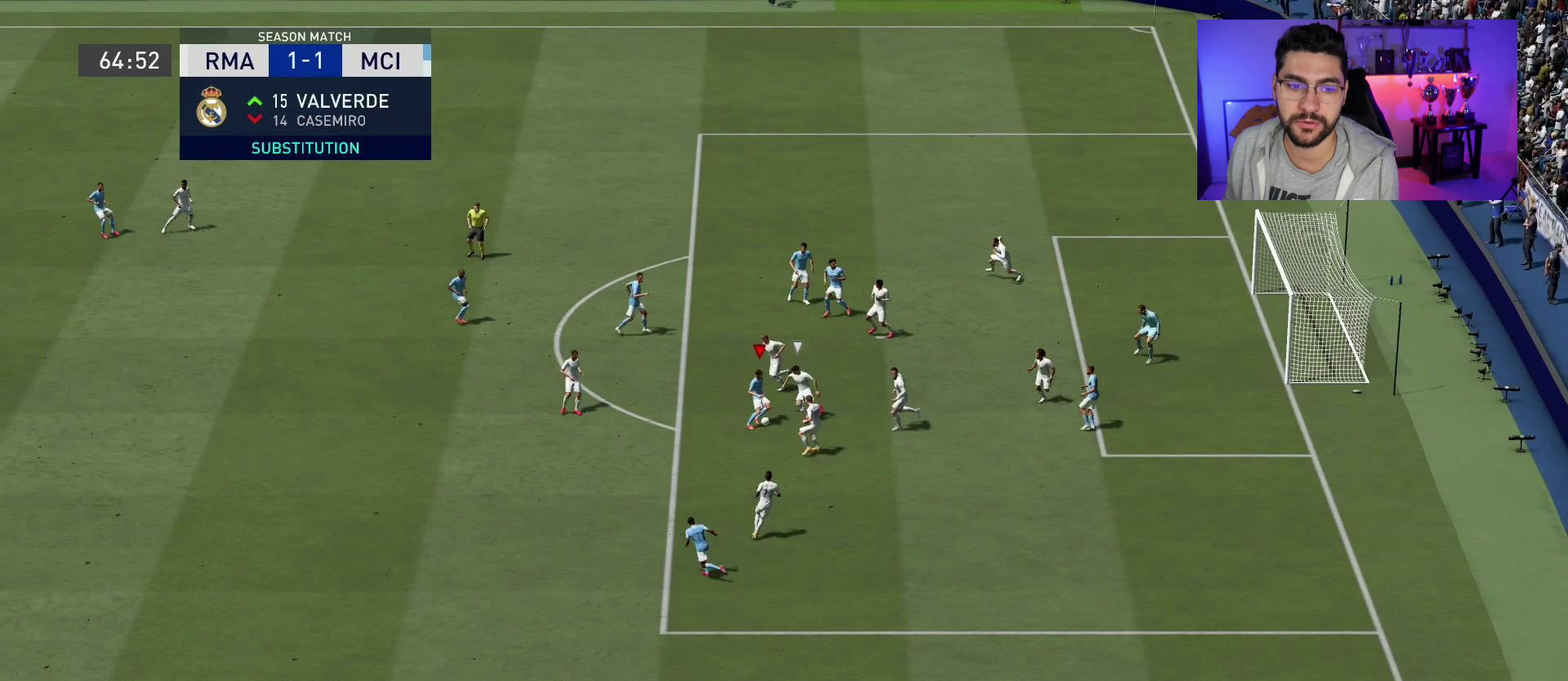
{"buttons": [], "left_stick": "right", "right_stick": "center", "events": []}
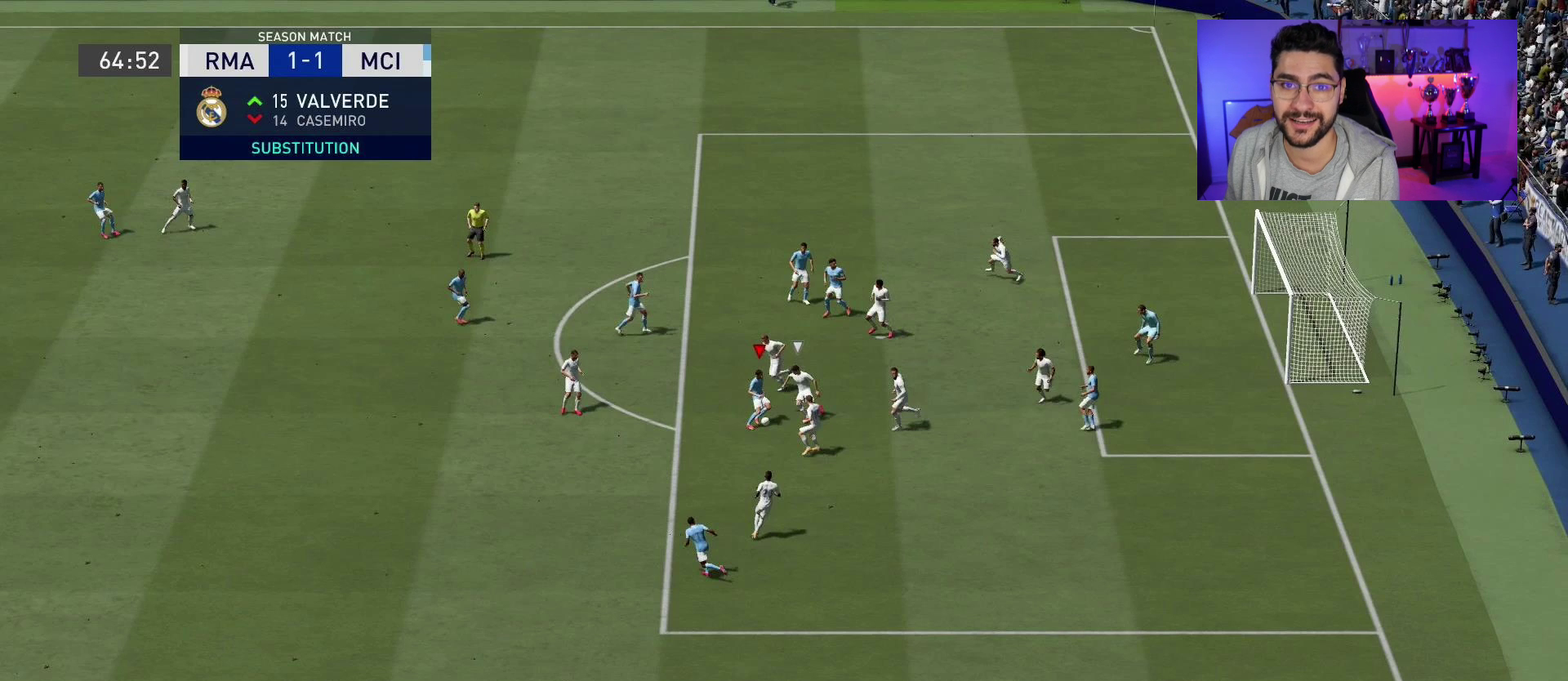
{"buttons": [], "left_stick": "right", "right_stick": "center", "events": []}
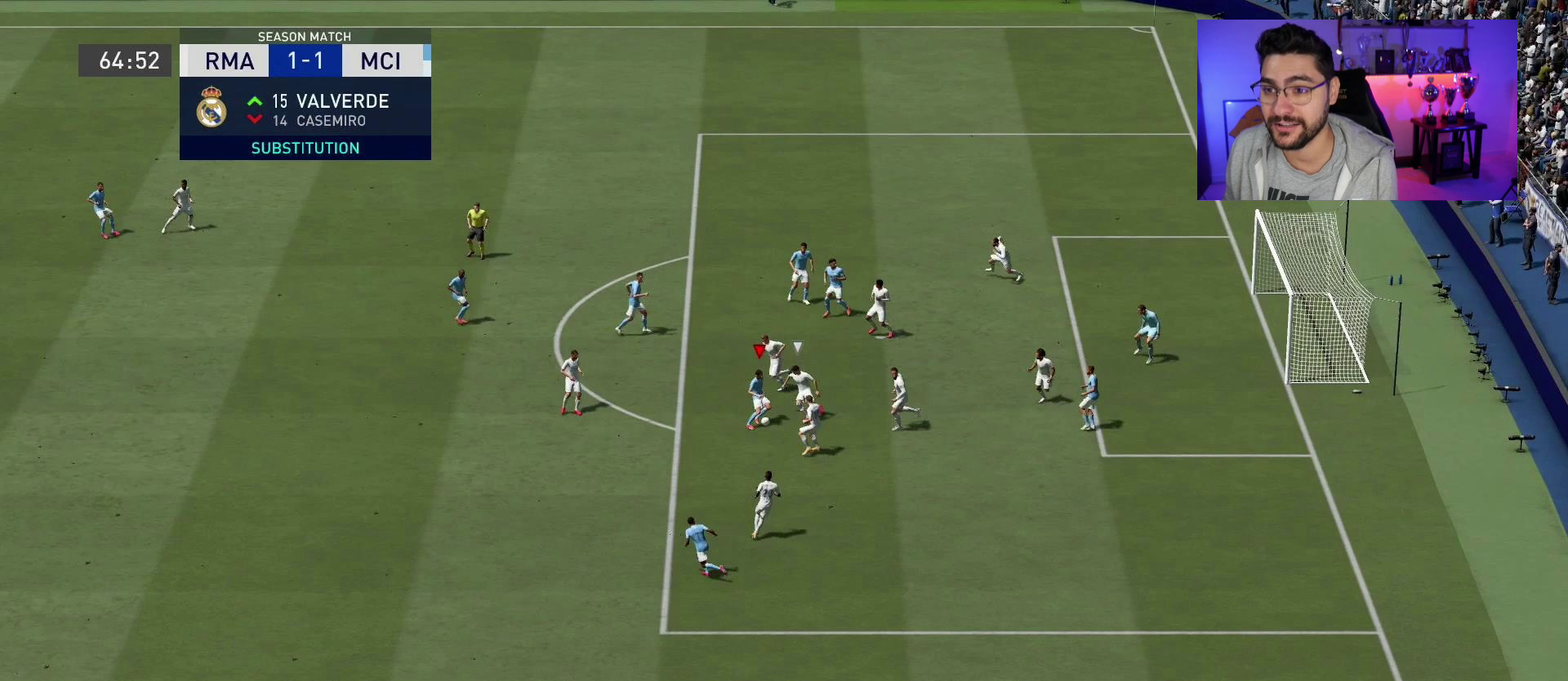
{"buttons": [], "left_stick": "right", "right_stick": "center", "events": []}
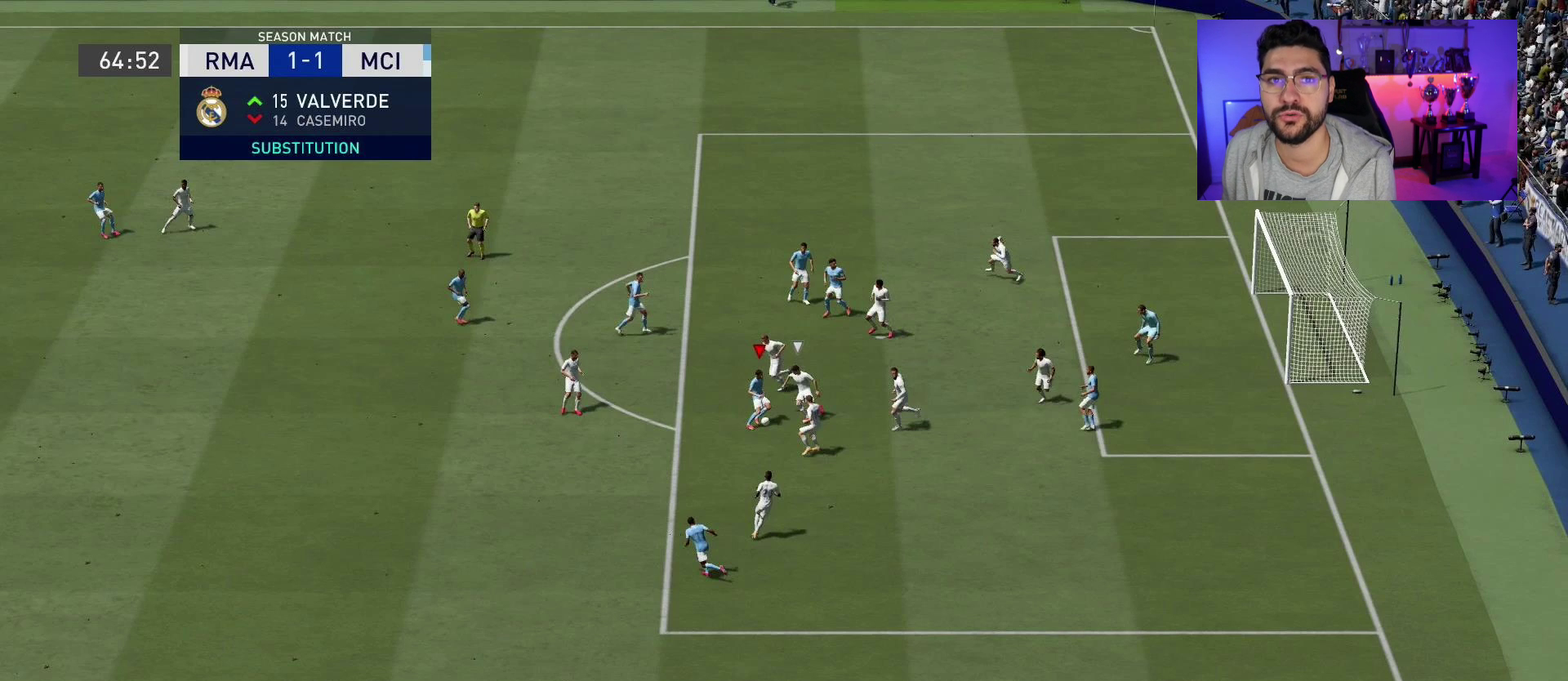
{"buttons": [], "left_stick": "right", "right_stick": "center", "events": []}
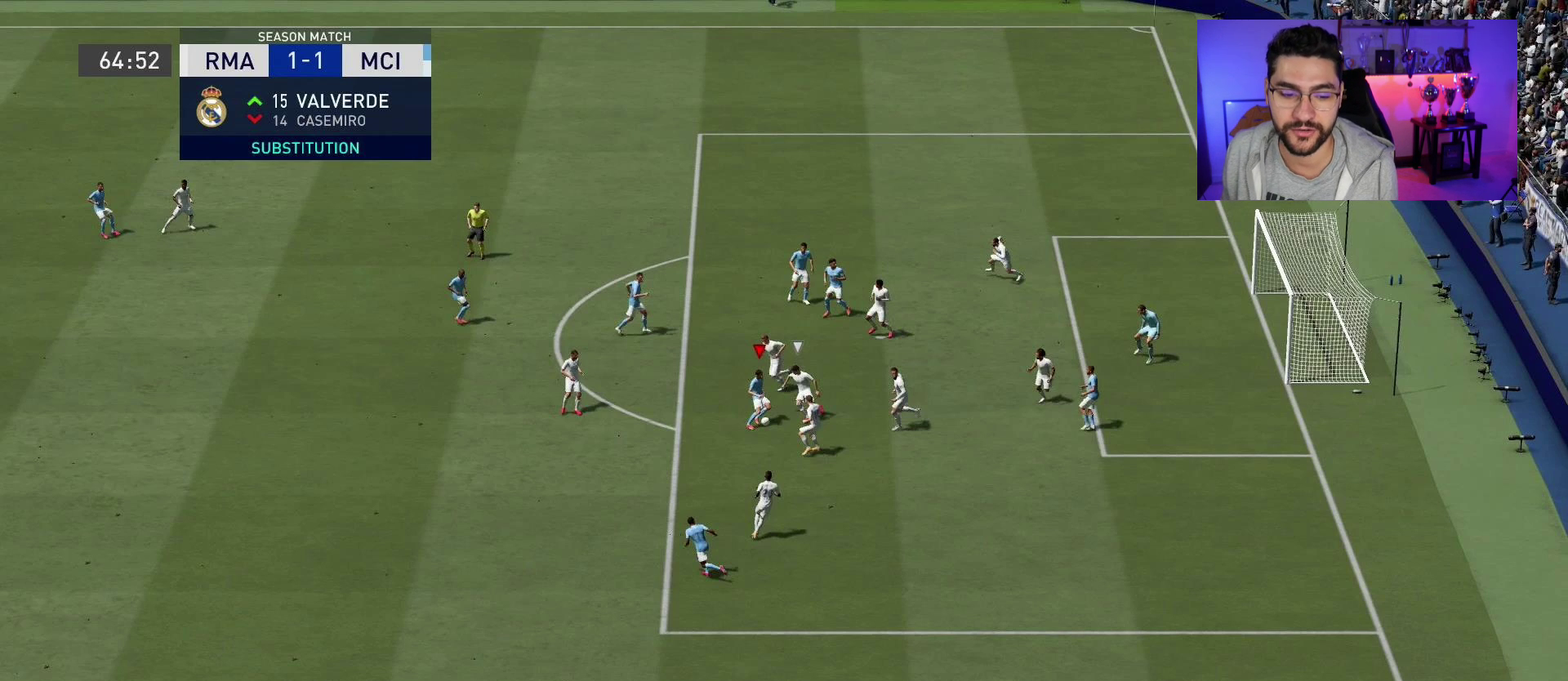
{"buttons": [], "left_stick": "right", "right_stick": "center", "events": []}
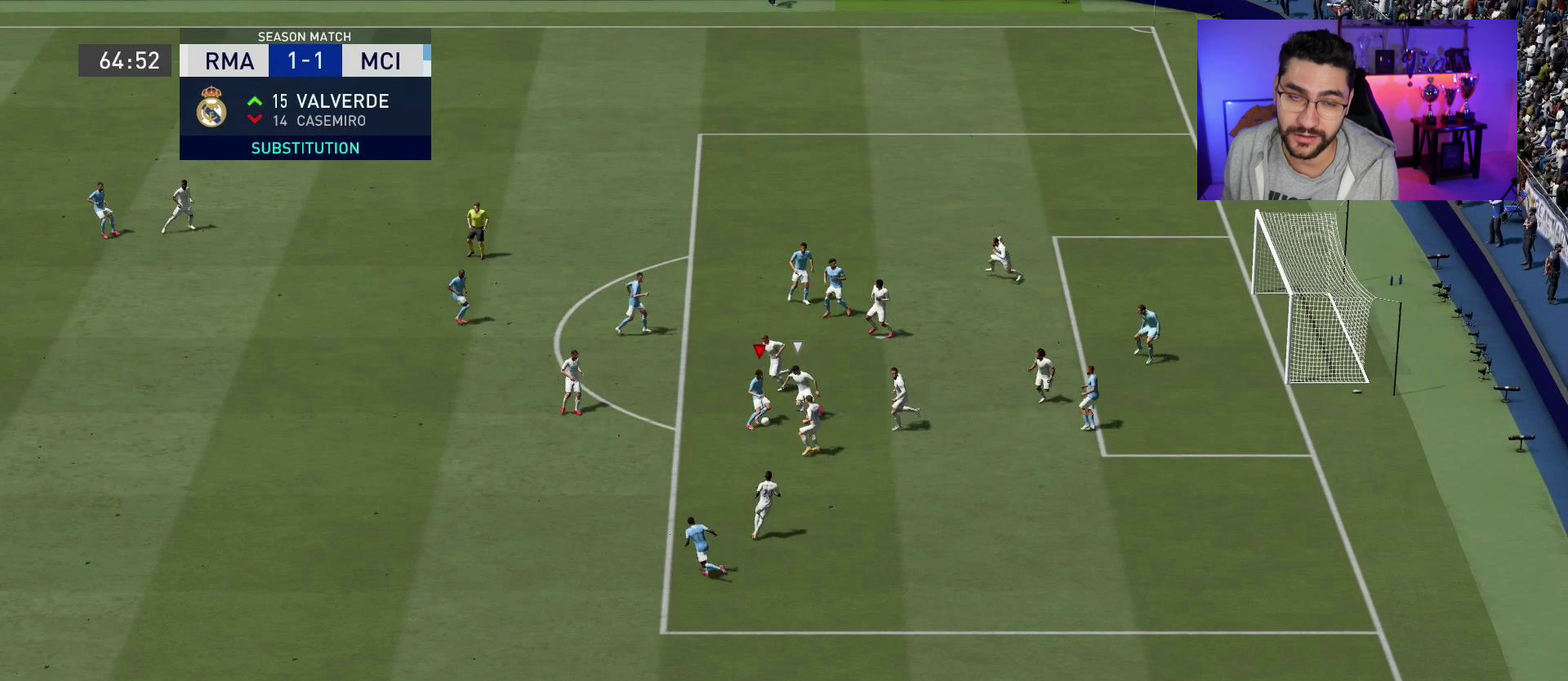
{"buttons": [], "left_stick": "right", "right_stick": "center", "events": []}
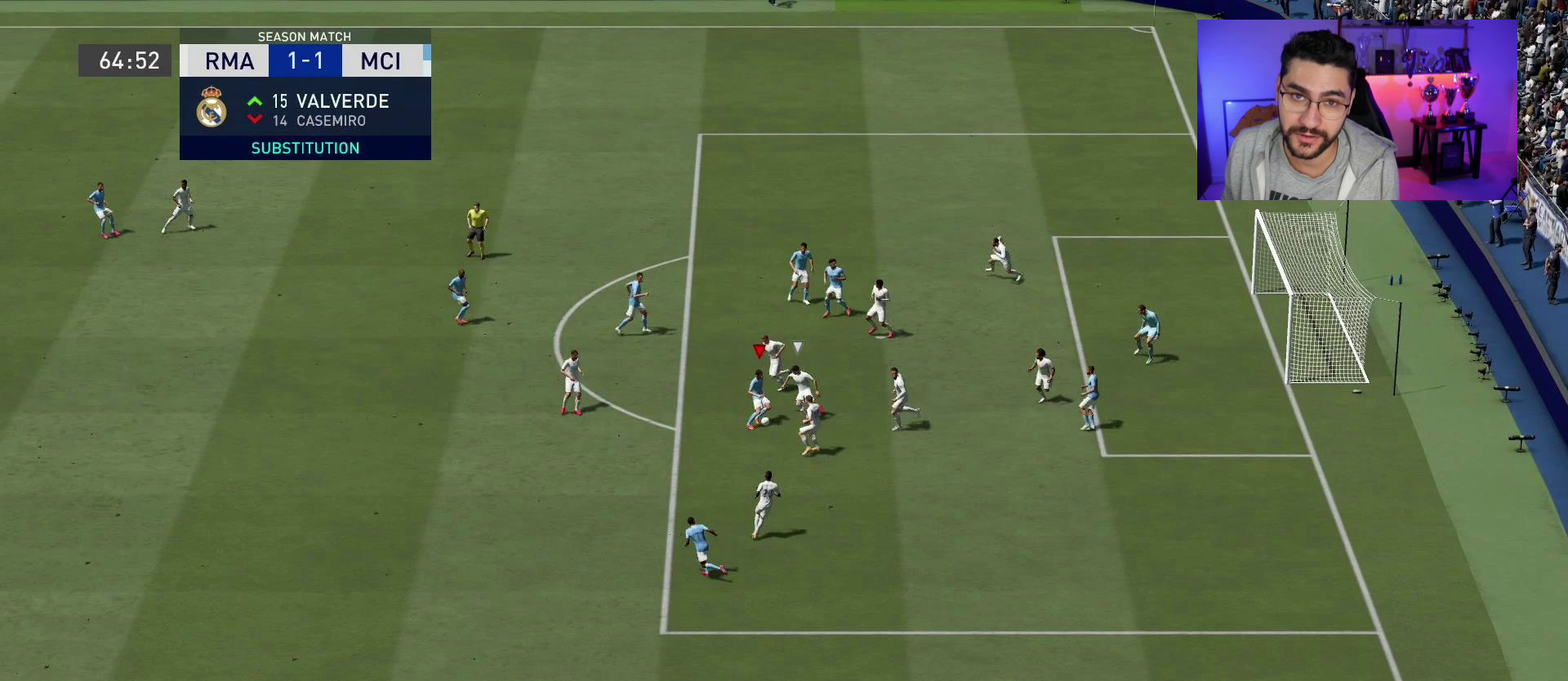
{"buttons": [], "left_stick": "right", "right_stick": "center", "events": []}
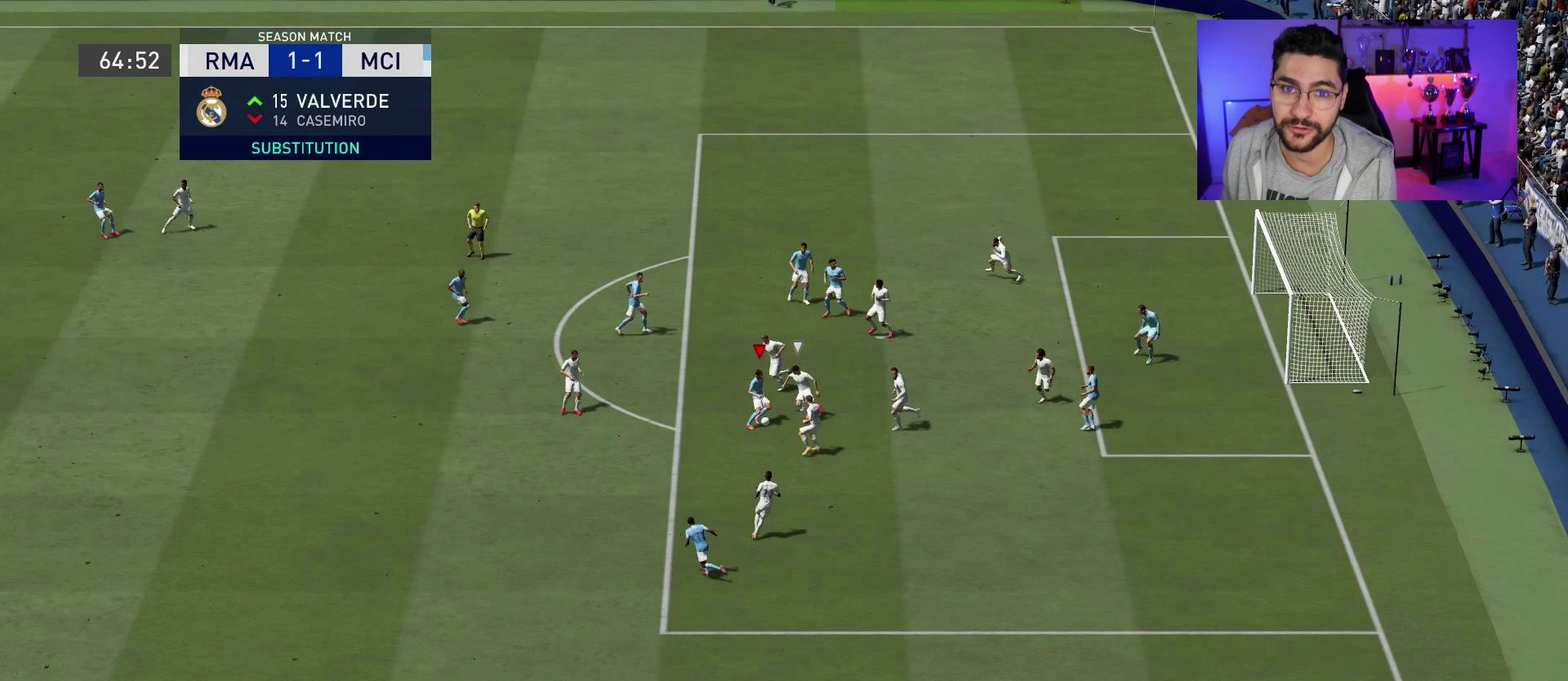
{"buttons": [], "left_stick": "right", "right_stick": "center", "events": []}
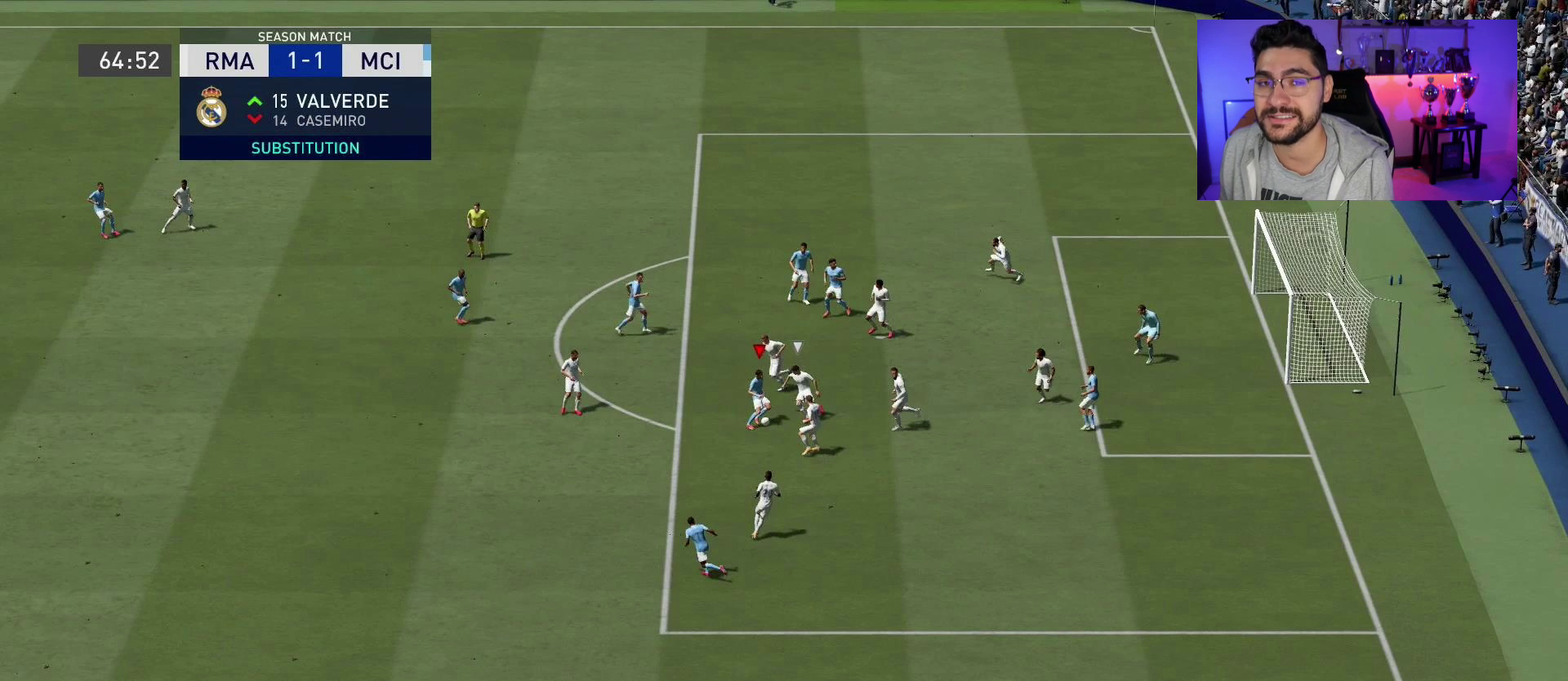
{"buttons": [], "left_stick": "right", "right_stick": "center", "events": []}